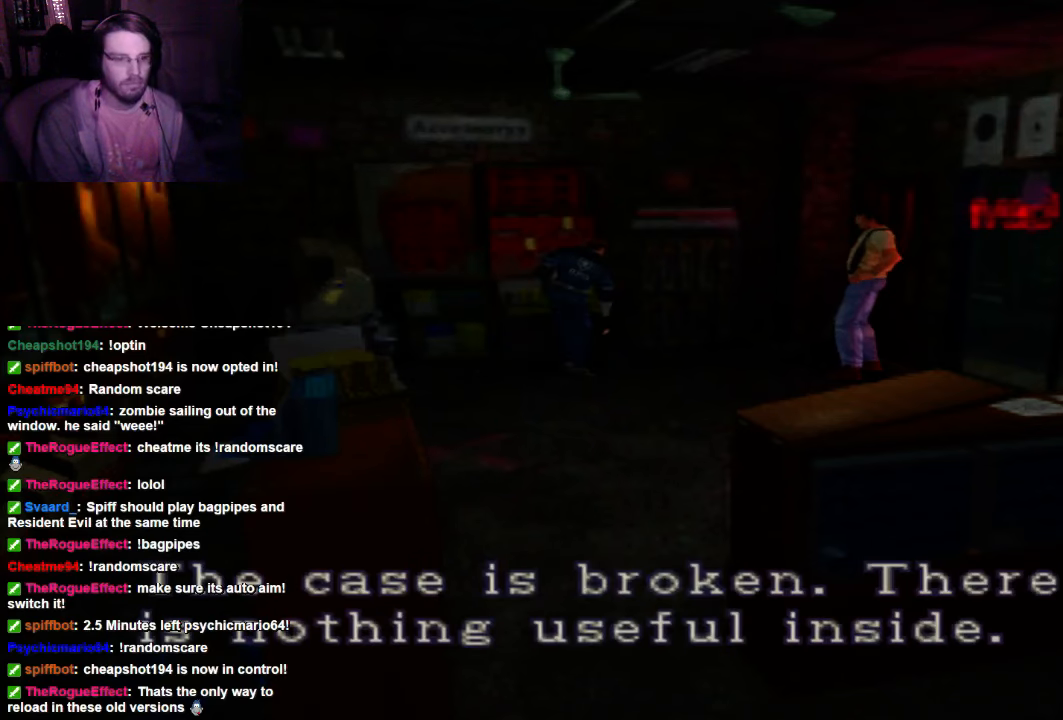
Gameplay with a controller (Xbox layout); each line is a JSON object with the inputs held at the frame after it (dt_ms = milliseconds from this image to that frame). "events" lists button and stick changes between this image and that frame as [ms after this image, input, new state], when the widget could be followed in between. Not read: L3 R3.
{"dt_ms": 500, "buttons": ["X"], "left_stick": "center", "right_stick": "center", "events": []}
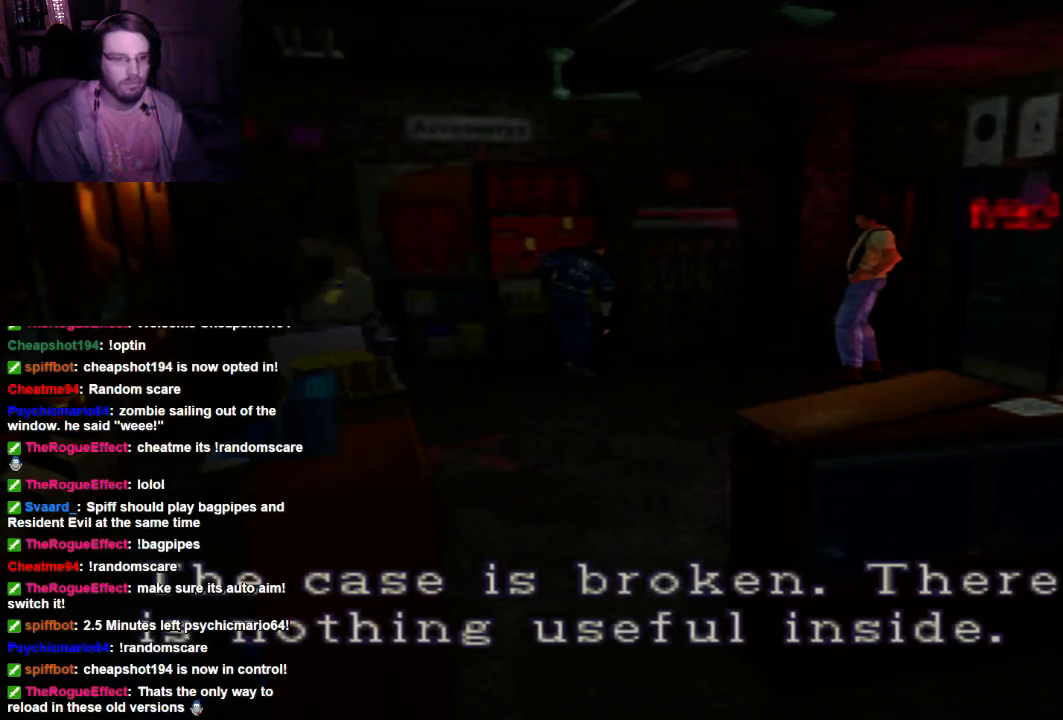
{"dt_ms": 500, "buttons": ["X"], "left_stick": "center", "right_stick": "center", "events": []}
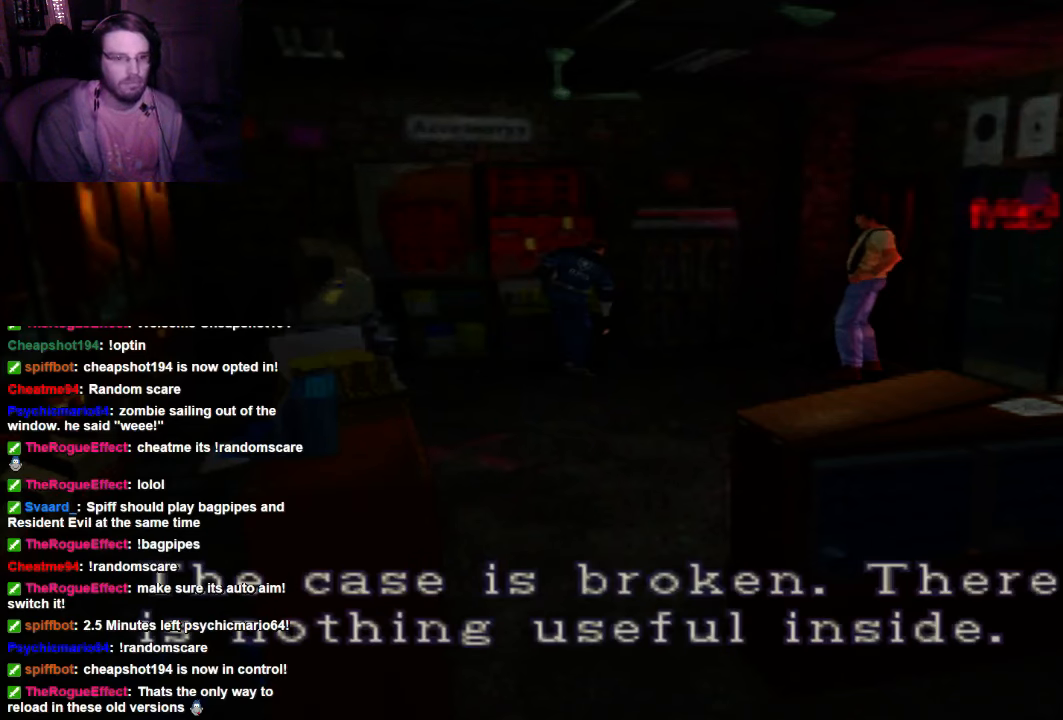
{"dt_ms": 500, "buttons": ["X", "DPAD_RIGHT"], "left_stick": "center", "right_stick": "center", "events": [[67, "A", "down"], [267, "A", "up"], [267, "DPAD_RIGHT", "down"]]}
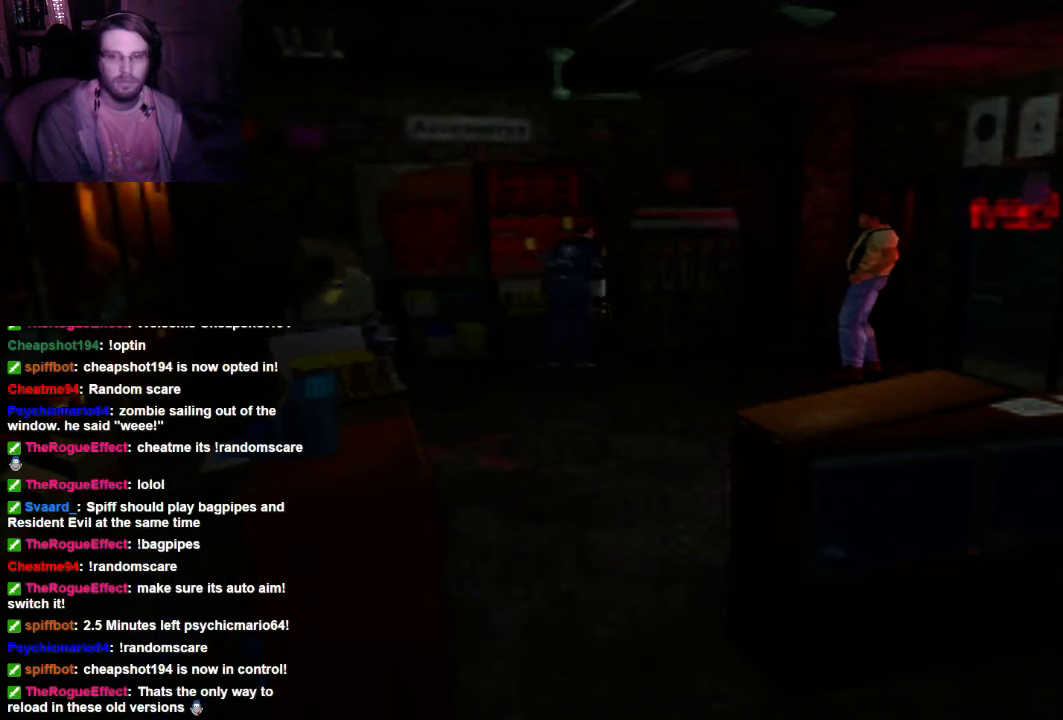
{"dt_ms": 500, "buttons": ["X", "DPAD_UP"], "left_stick": "center", "right_stick": "center", "events": [[334, "DPAD_RIGHT", "up"], [334, "DPAD_UP", "down"]]}
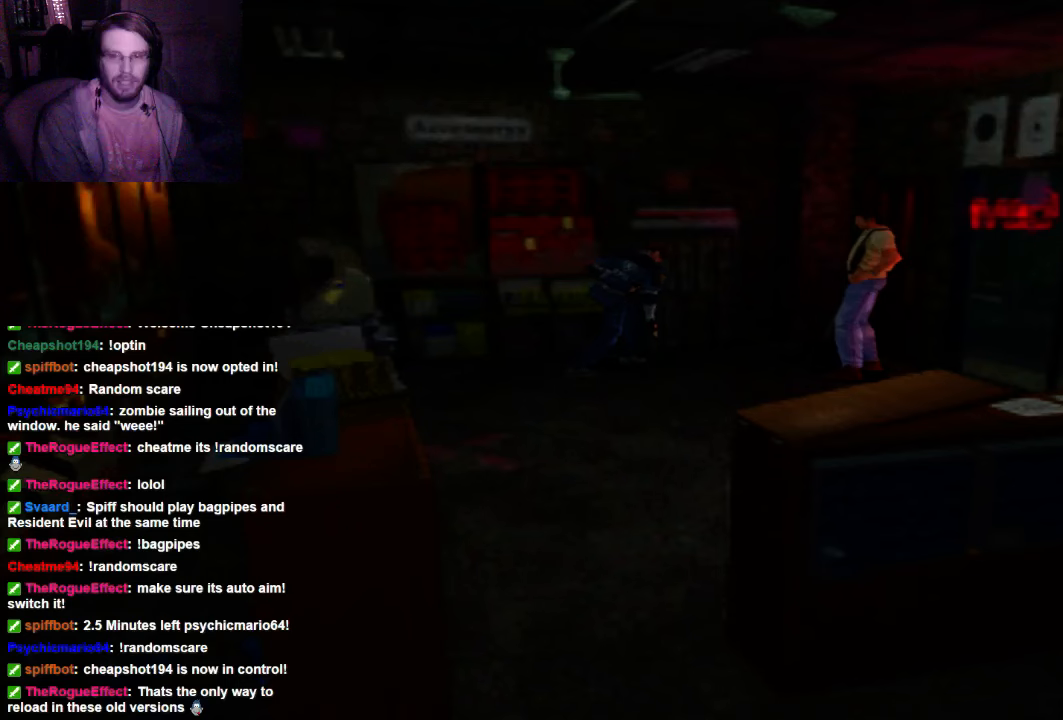
{"dt_ms": 500, "buttons": ["X"], "left_stick": "center", "right_stick": "center", "events": [[500, "DPAD_UP", "up"]]}
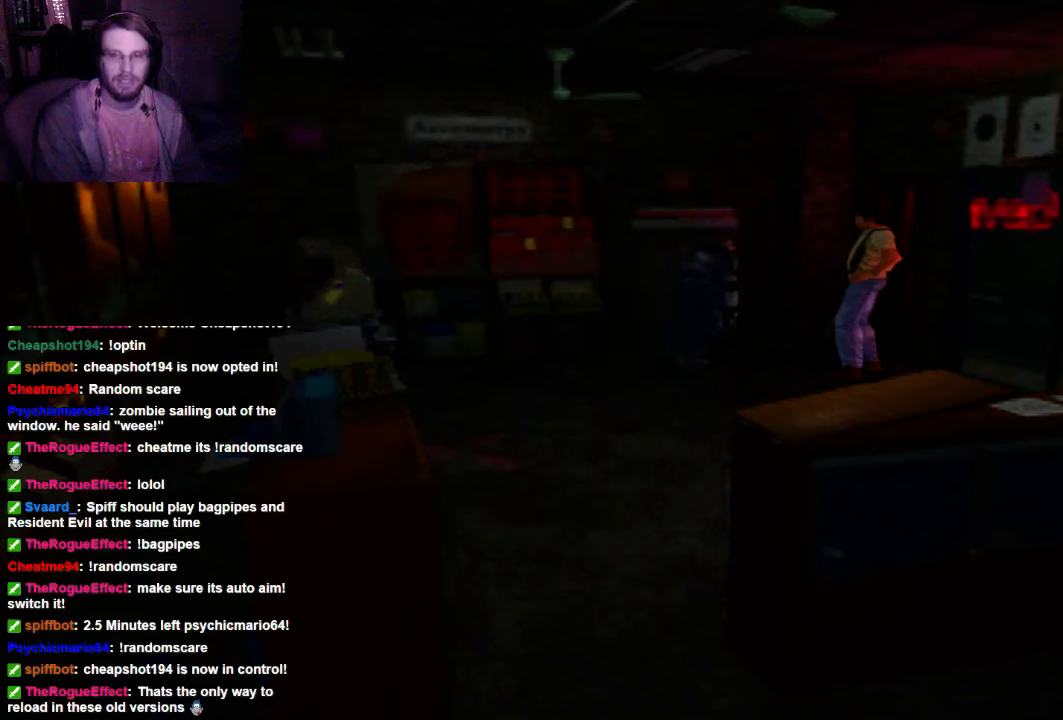
{"dt_ms": 500, "buttons": ["A", "X"], "left_stick": "center", "right_stick": "center", "events": [[500, "A", "down"]]}
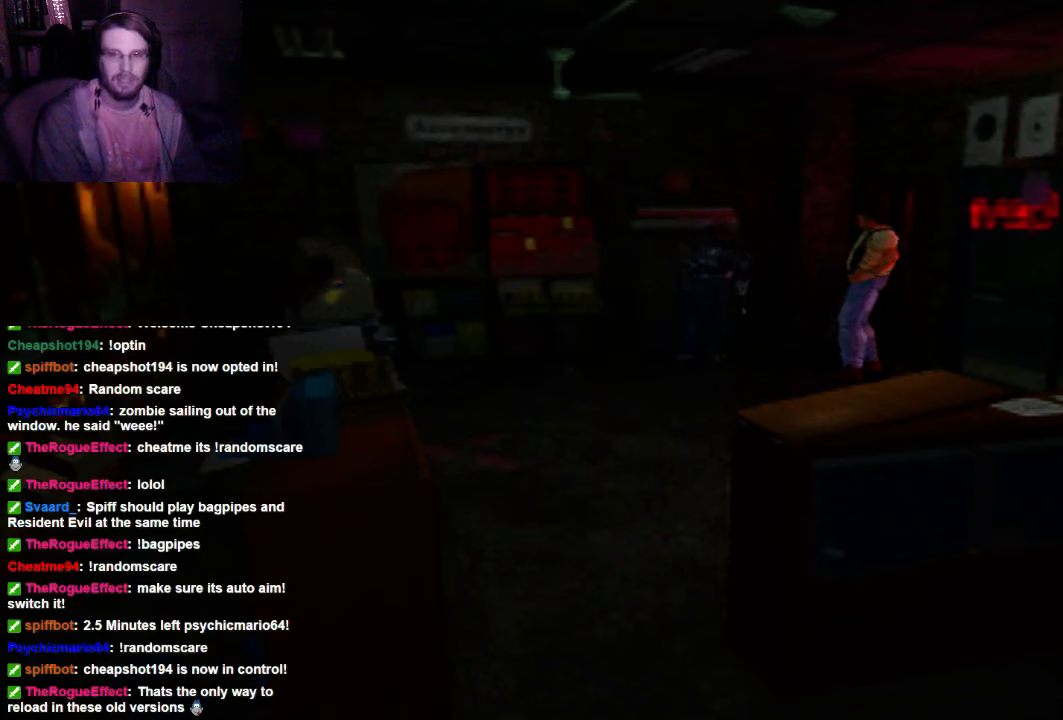
{"dt_ms": 500, "buttons": ["A", "X", "DPAD_UP"], "left_stick": "center", "right_stick": "center"}
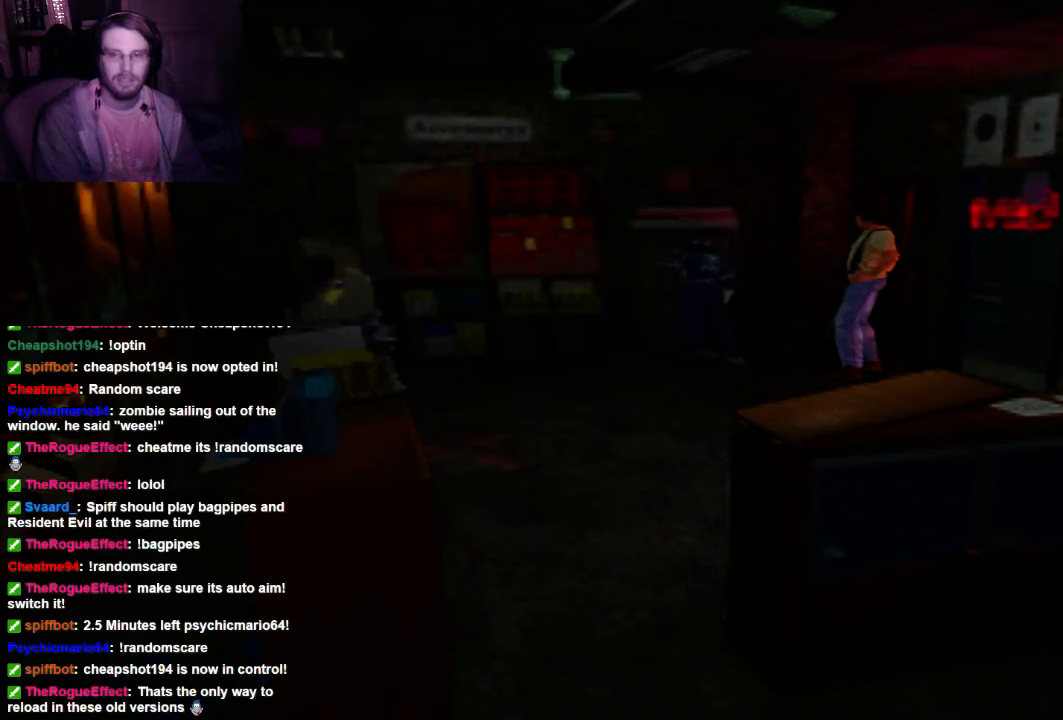
{"dt_ms": 500, "buttons": ["X"], "left_stick": "center", "right_stick": "center", "events": [[67, "A", "up"], [67, "DPAD_UP", "up"]]}
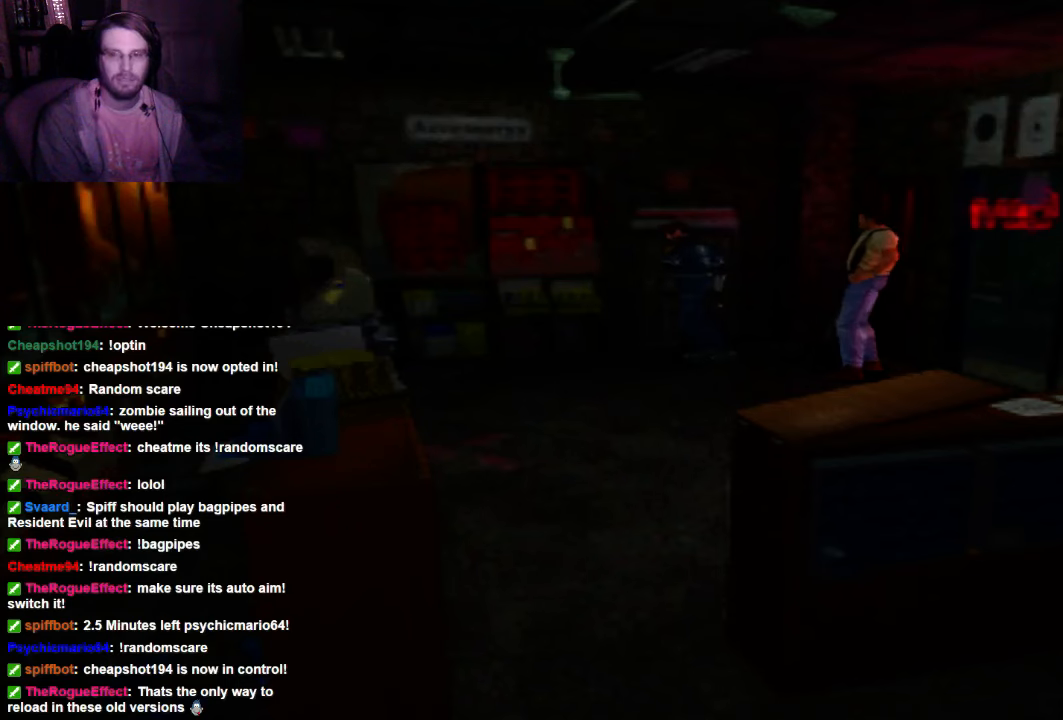
{"dt_ms": 1000, "buttons": ["X", "DPAD_UP"], "left_stick": "center", "right_stick": "center"}
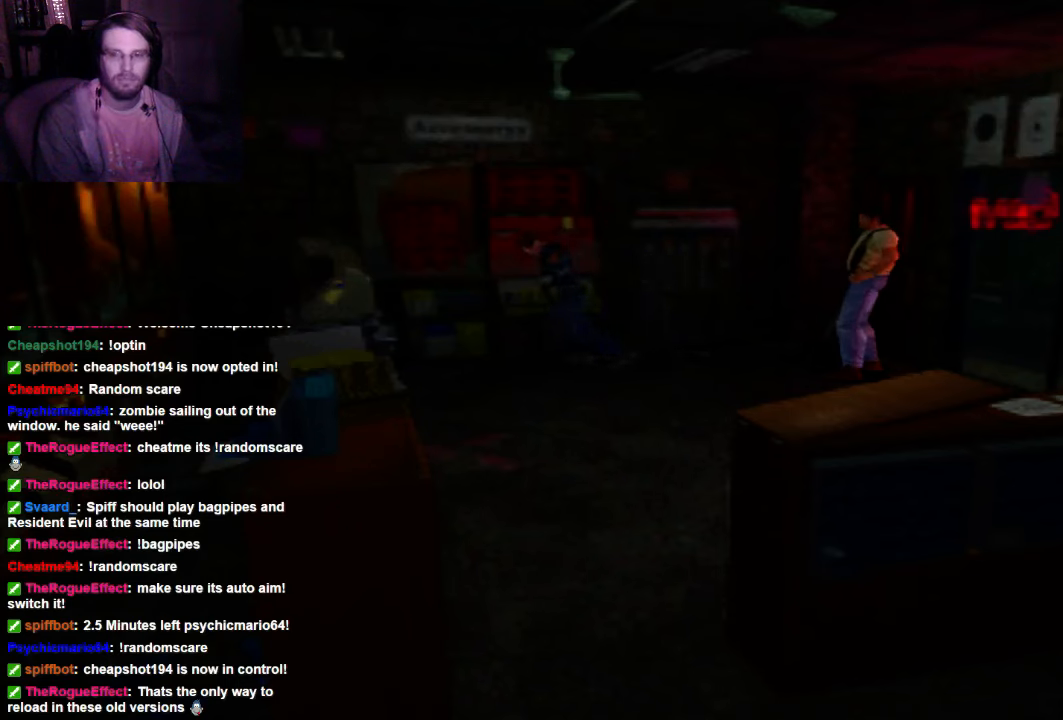
{"dt_ms": 500, "buttons": ["X"], "left_stick": "center", "right_stick": "center", "events": [[67, "DPAD_UP", "up"]]}
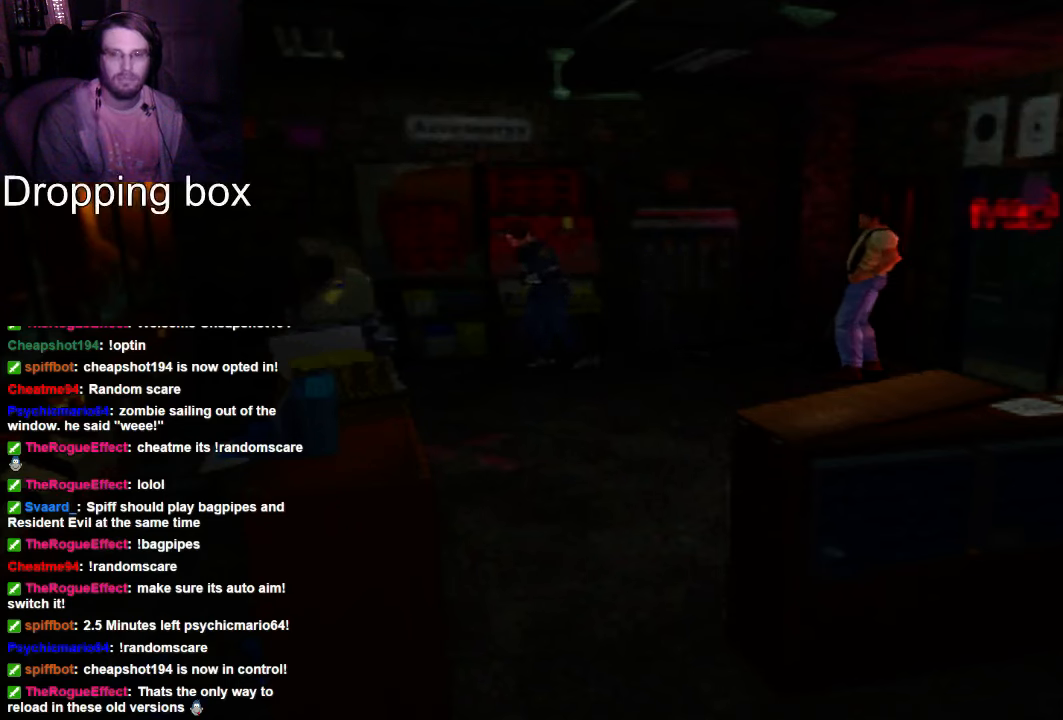
{"dt_ms": 500, "buttons": ["X"], "left_stick": "center", "right_stick": "center", "events": [[200, "DPAD_UP", "down"], [434, "DPAD_UP", "up"]]}
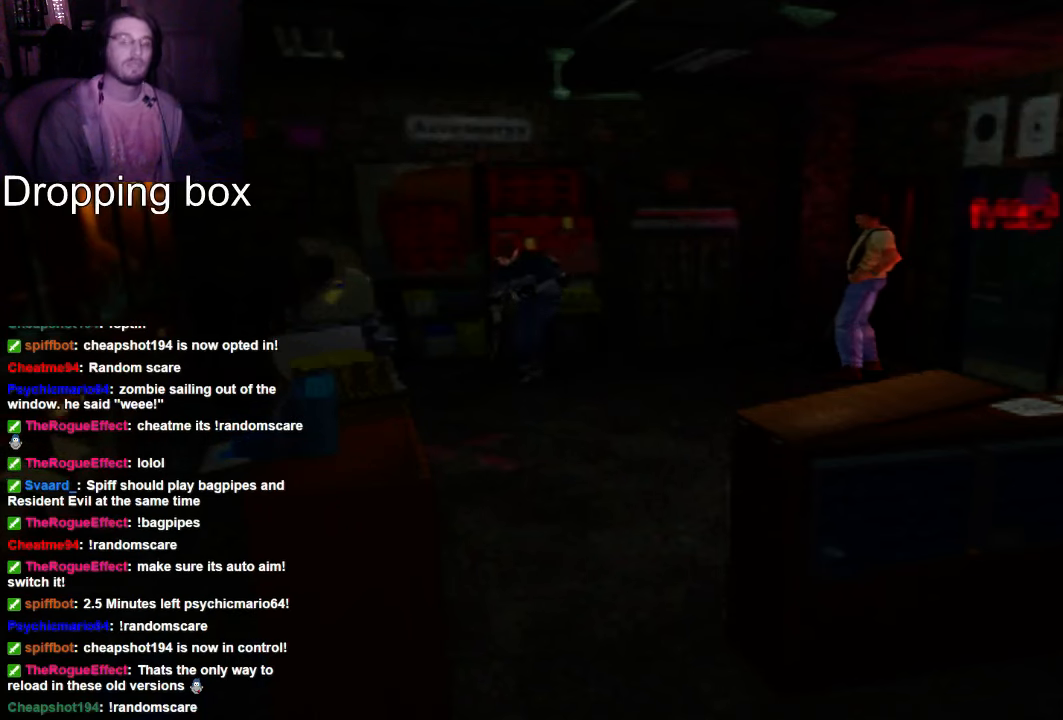
{"dt_ms": 500, "buttons": [], "left_stick": "center", "right_stick": "center", "events": [[67, "X", "up"]]}
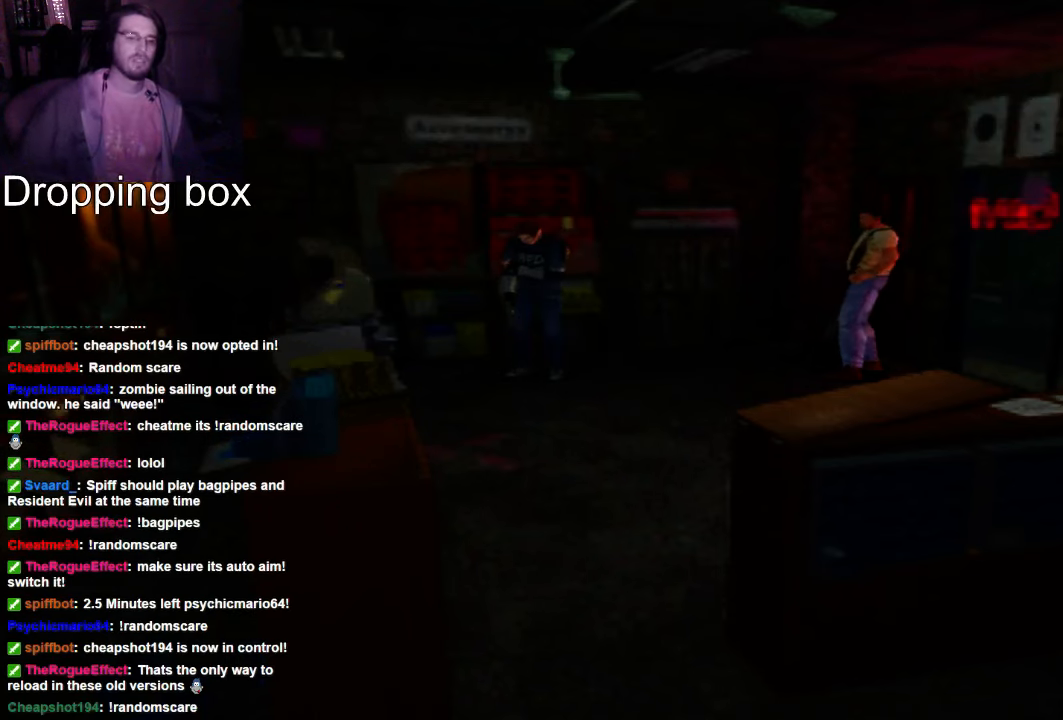
{"dt_ms": 500, "buttons": [], "left_stick": "center", "right_stick": "center", "events": []}
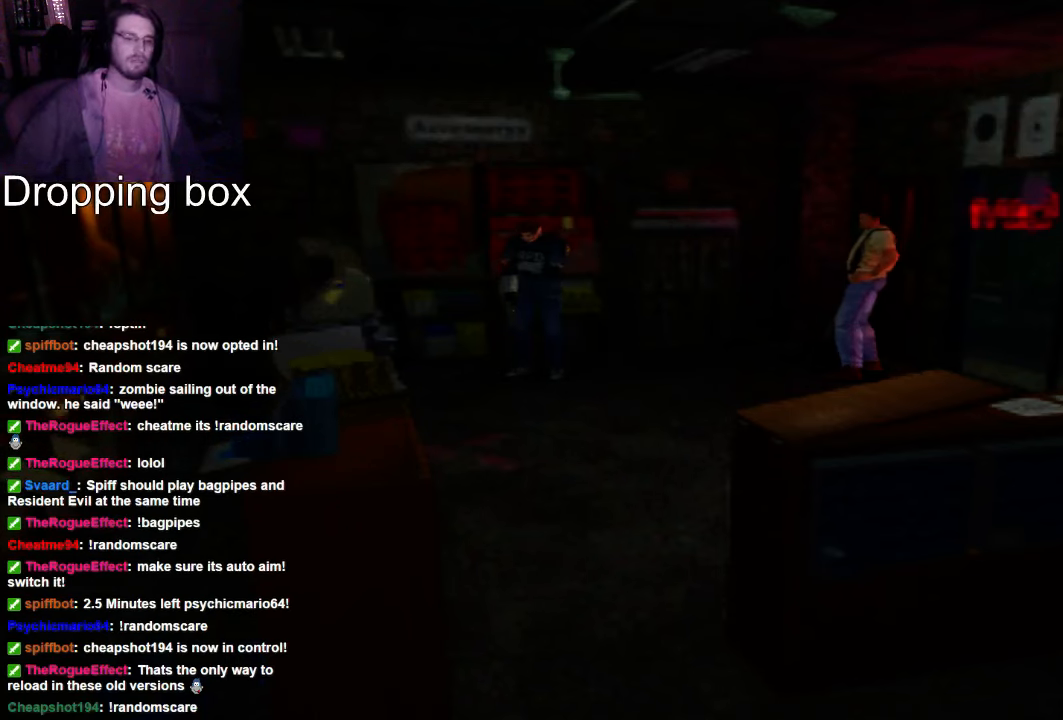
{"dt_ms": 500, "buttons": [], "left_stick": "center", "right_stick": "center", "events": []}
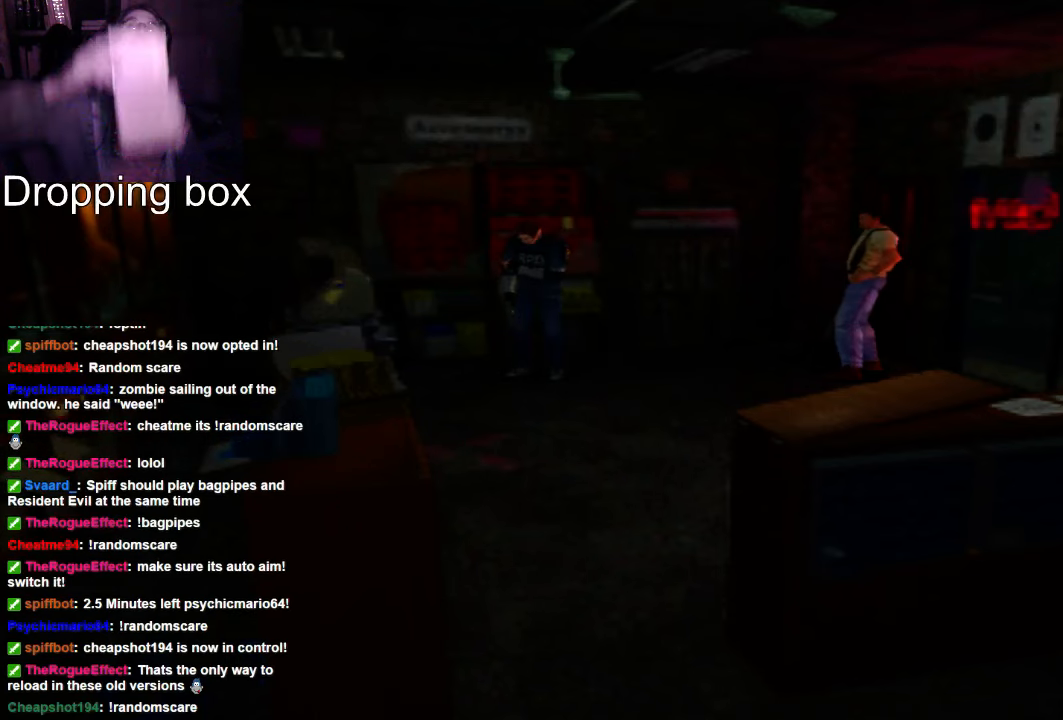
{"dt_ms": 500, "buttons": [], "left_stick": "center", "right_stick": "center", "events": []}
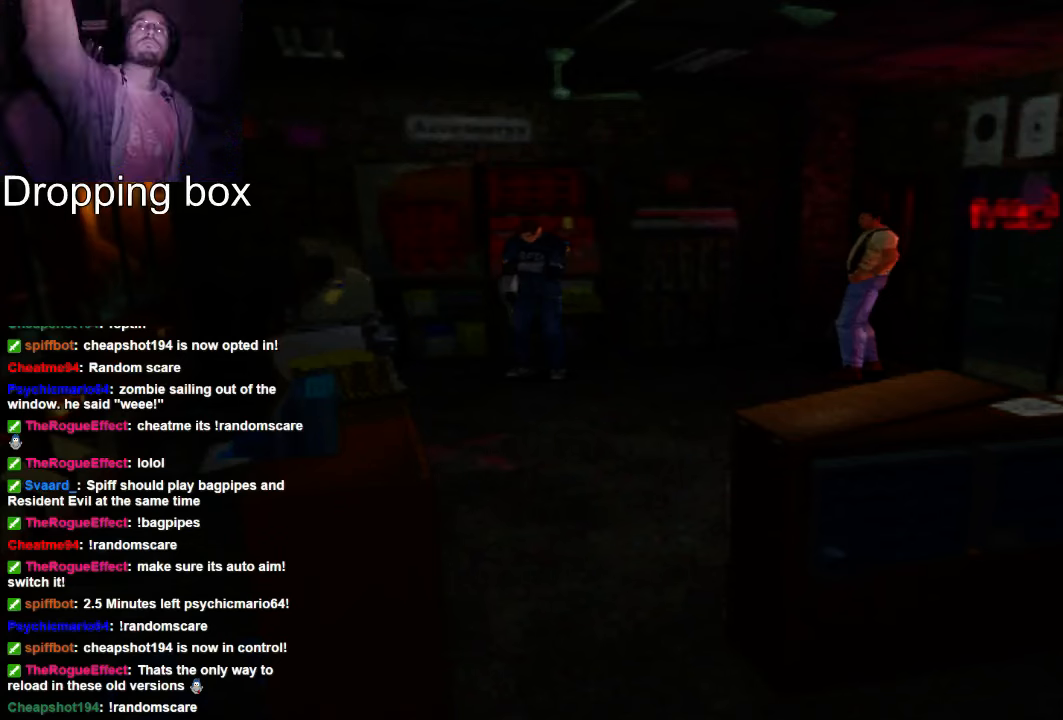
{"dt_ms": 500, "buttons": [], "left_stick": "center", "right_stick": "center", "events": []}
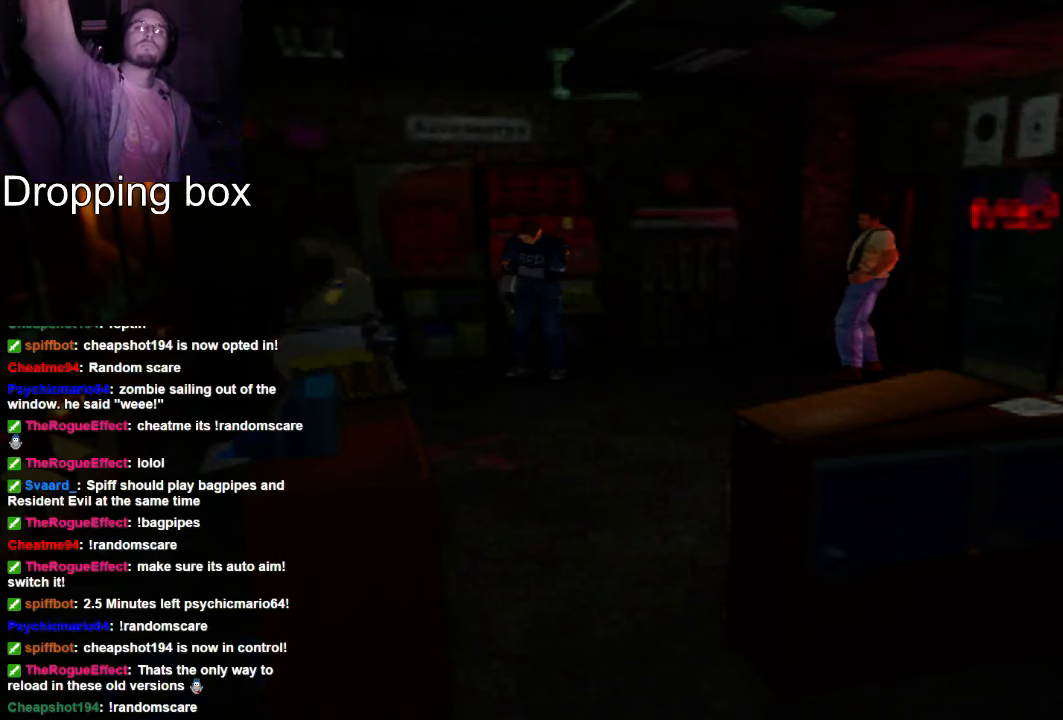
{"dt_ms": 500, "buttons": [], "left_stick": "center", "right_stick": "center", "events": []}
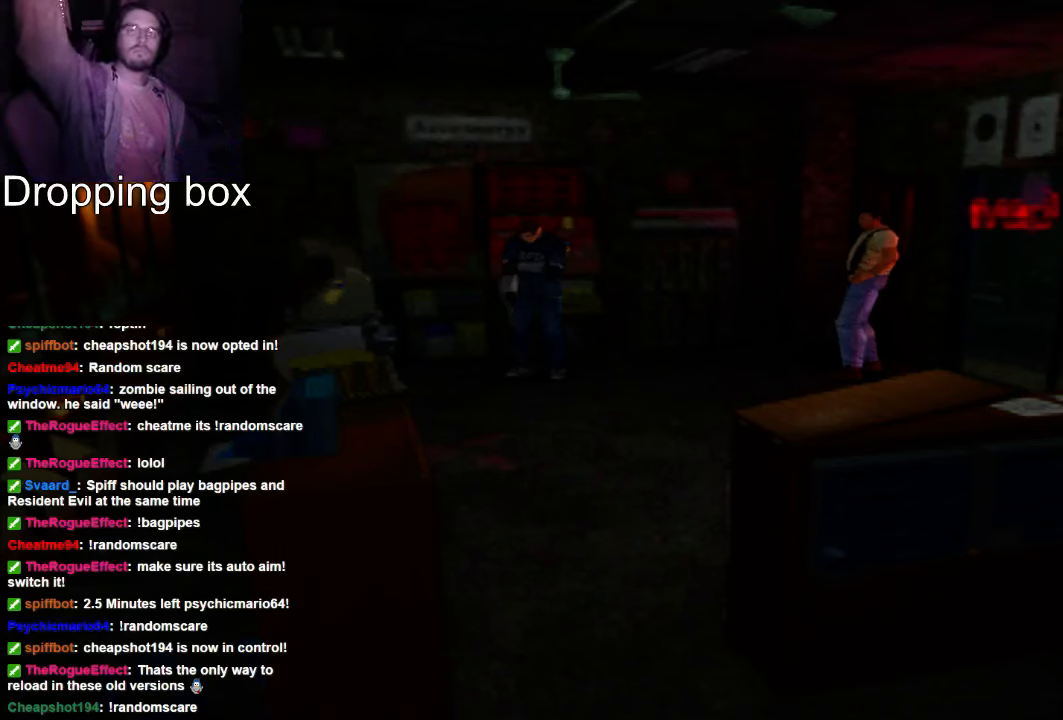
{"dt_ms": 500, "buttons": [], "left_stick": "center", "right_stick": "center", "events": []}
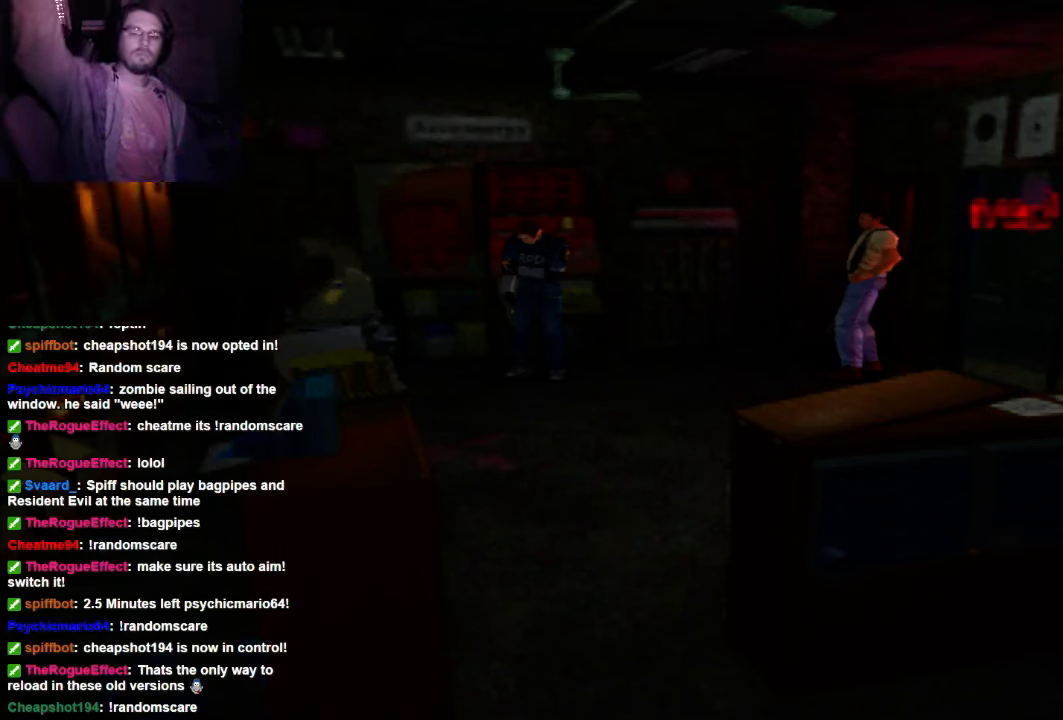
{"dt_ms": 500, "buttons": [], "left_stick": "center", "right_stick": "center", "events": []}
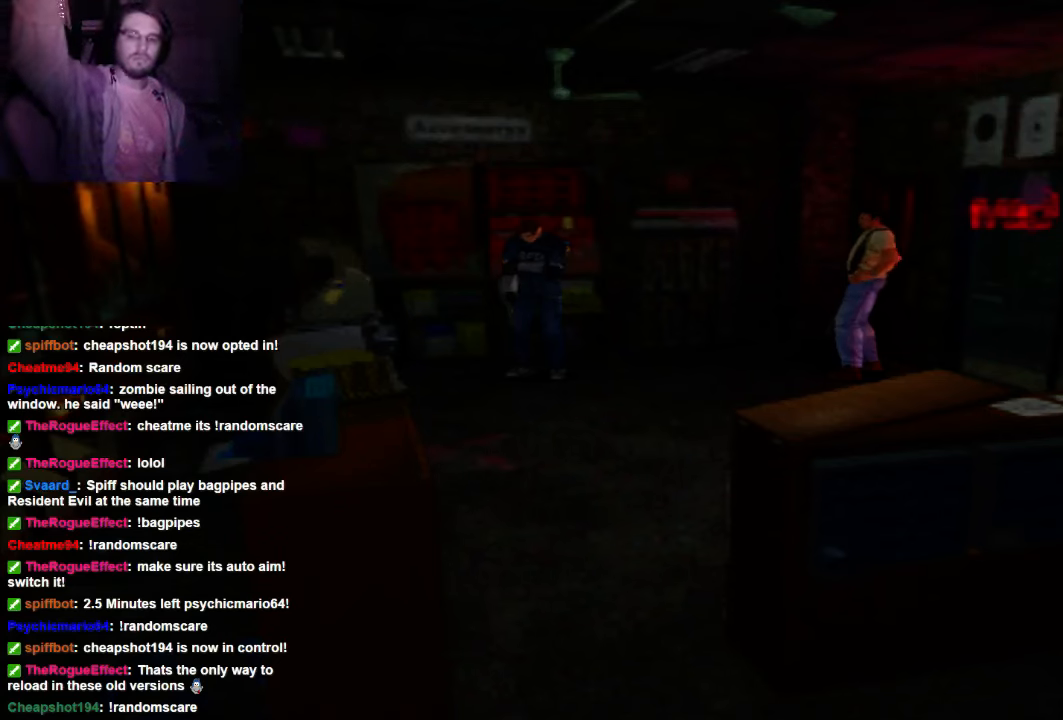
{"dt_ms": 500, "buttons": [], "left_stick": "center", "right_stick": "center", "events": []}
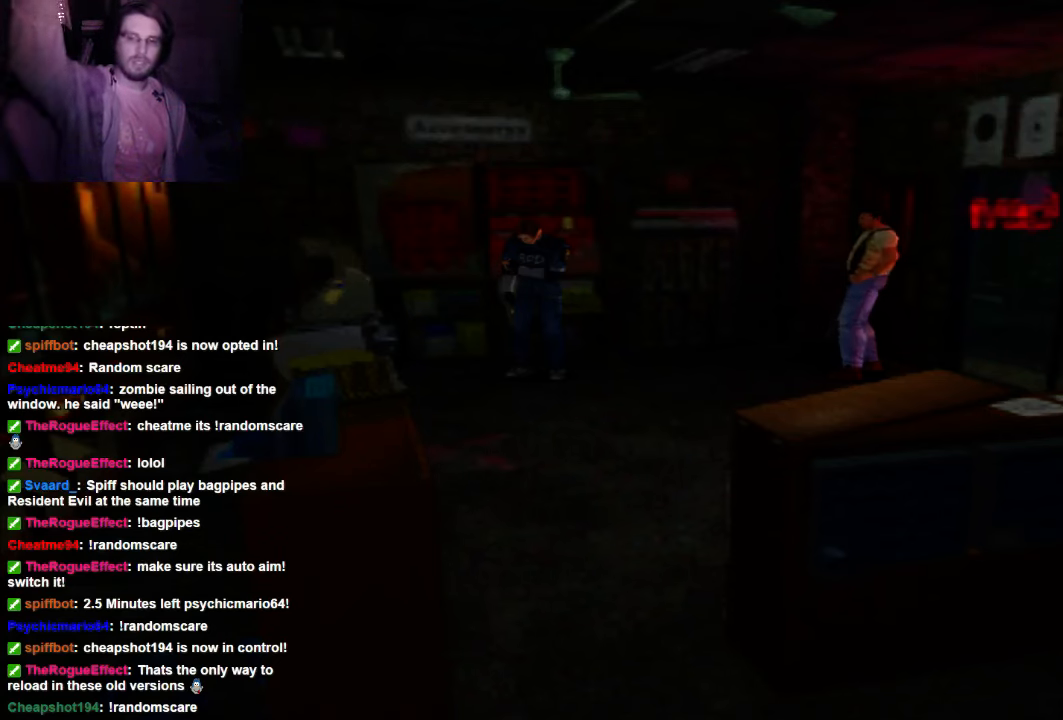
{"dt_ms": 500, "buttons": [], "left_stick": "center", "right_stick": "center", "events": []}
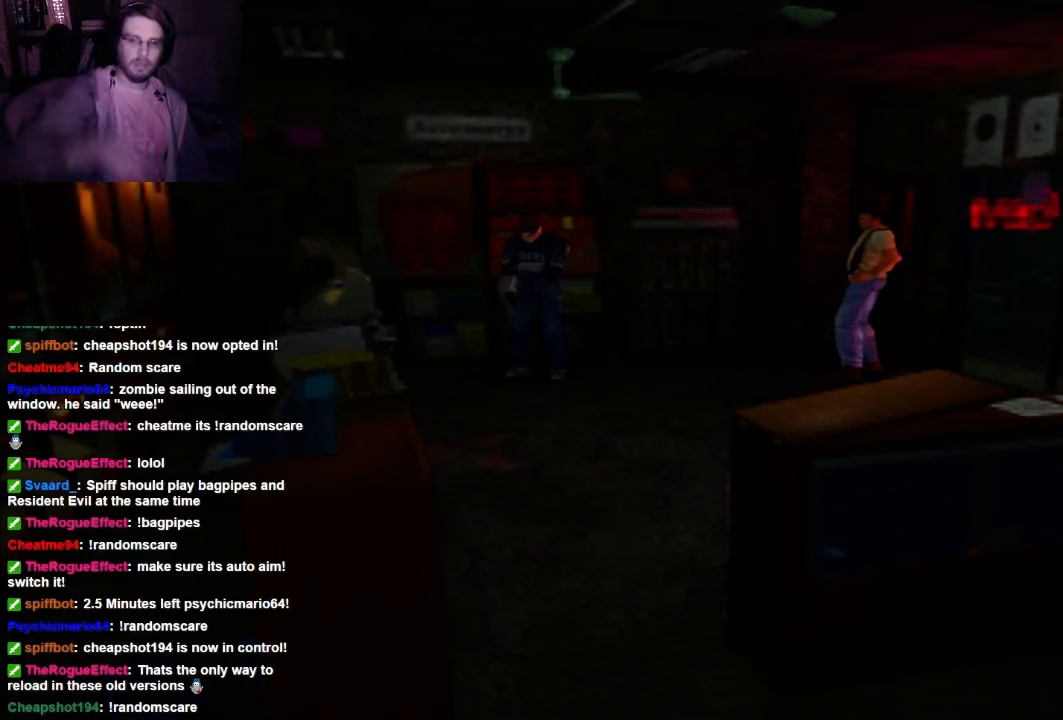
{"dt_ms": 500, "buttons": ["DPAD_UP"], "left_stick": "center", "right_stick": "center", "events": [[133, "DPAD_UP", "down"]]}
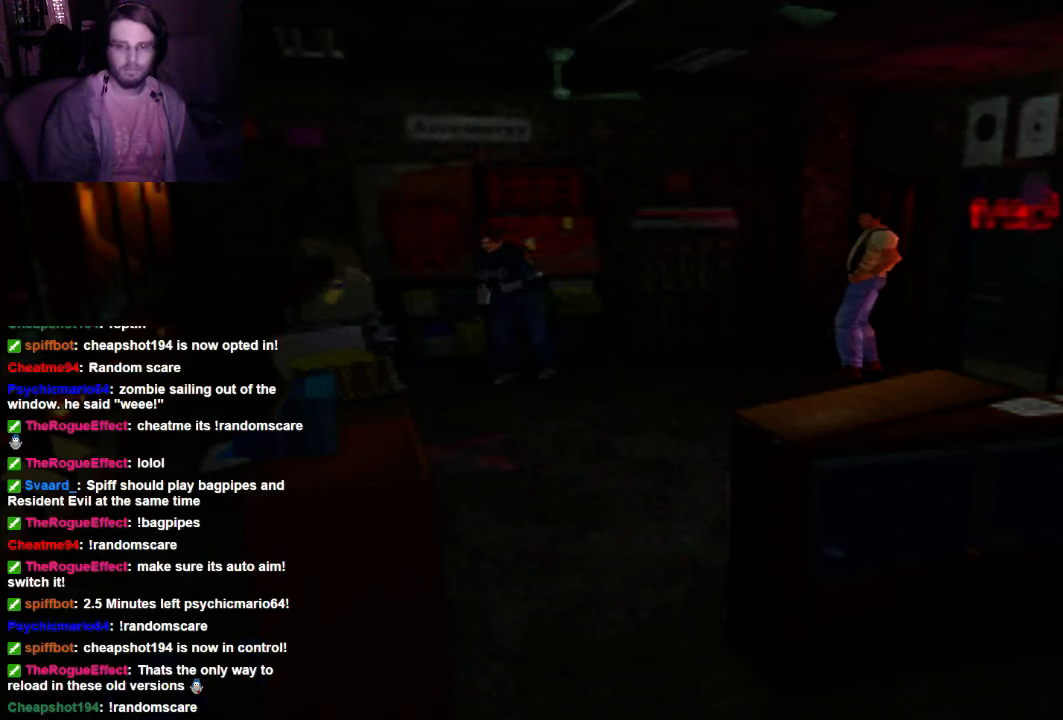
{"dt_ms": 500, "buttons": ["DPAD_UP"], "left_stick": "center", "right_stick": "center", "events": []}
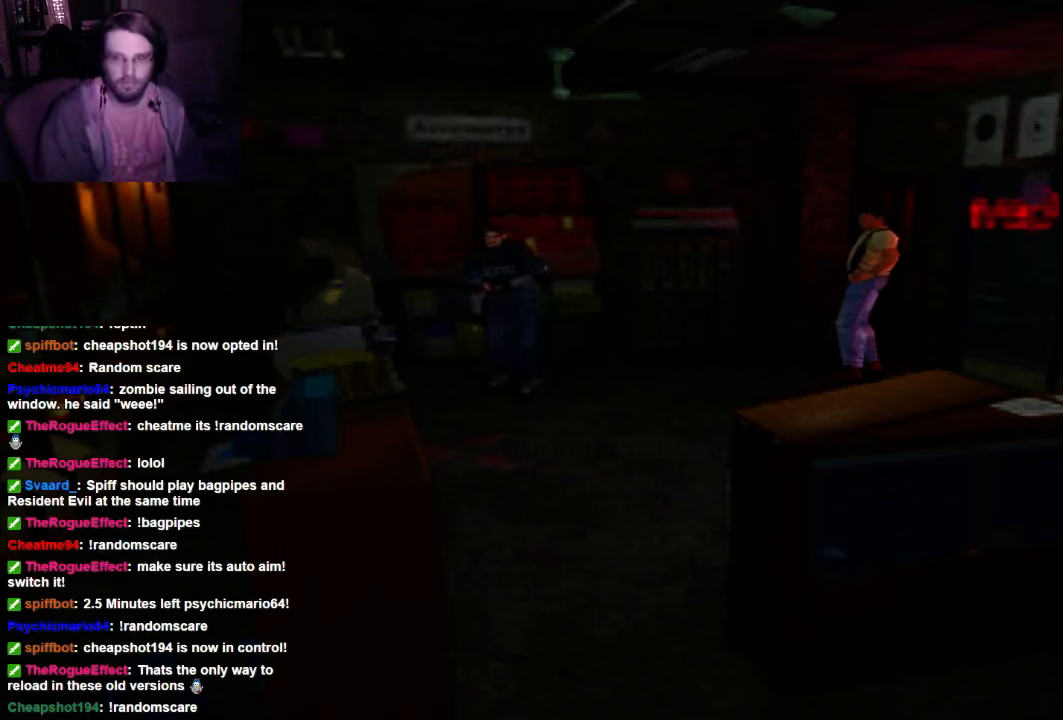
{"dt_ms": 500, "buttons": ["X", "DPAD_UP", "DPAD_RIGHT"], "left_stick": "center", "right_stick": "center", "events": [[200, "X", "down"], [500, "DPAD_RIGHT", "down"]]}
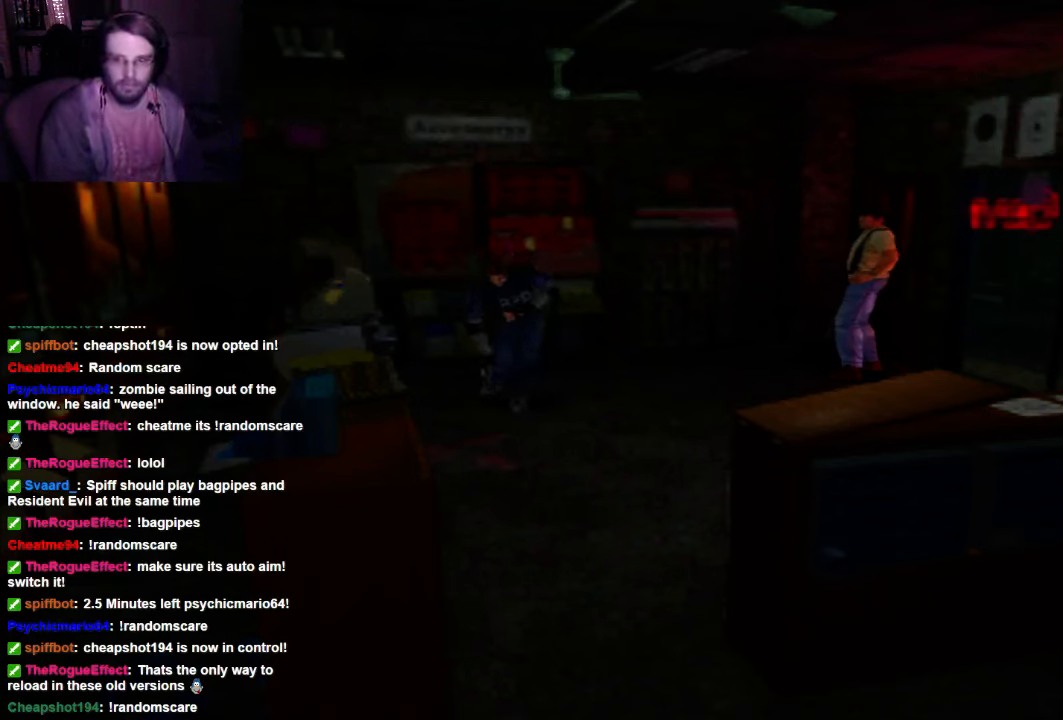
{"dt_ms": 500, "buttons": ["X", "DPAD_UP"], "left_stick": "center", "right_stick": "center", "events": [[500, "DPAD_RIGHT", "up"]]}
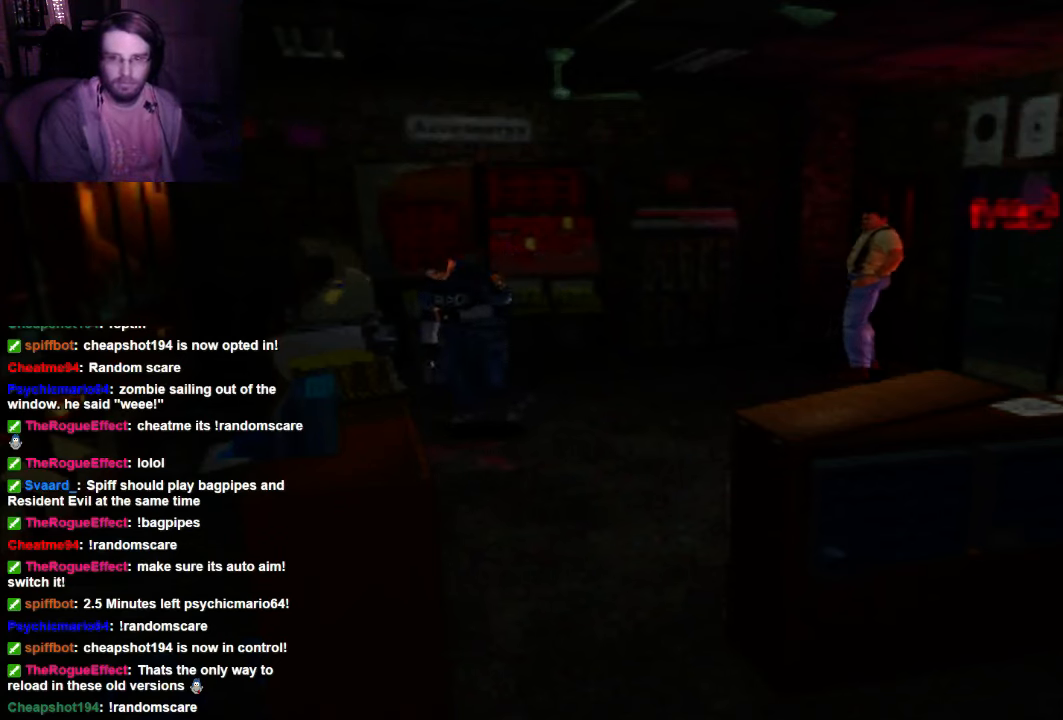
{"dt_ms": 500, "buttons": ["X", "DPAD_UP"], "left_stick": "center", "right_stick": "center", "events": []}
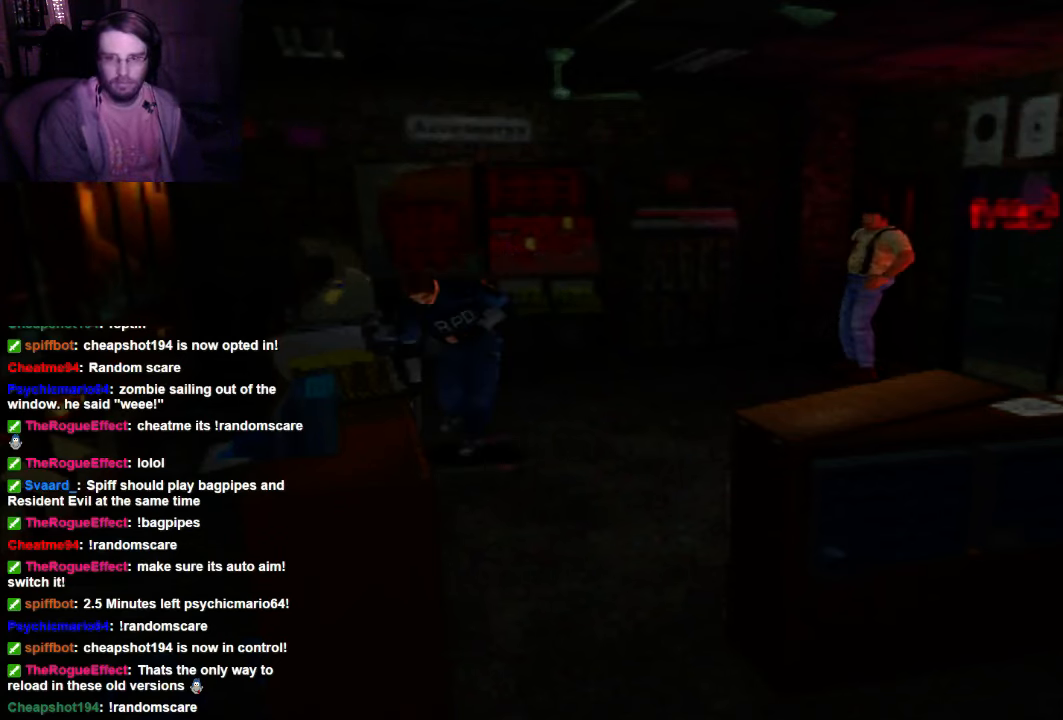
{"dt_ms": 500, "buttons": ["X", "DPAD_UP"], "left_stick": "center", "right_stick": "center", "events": []}